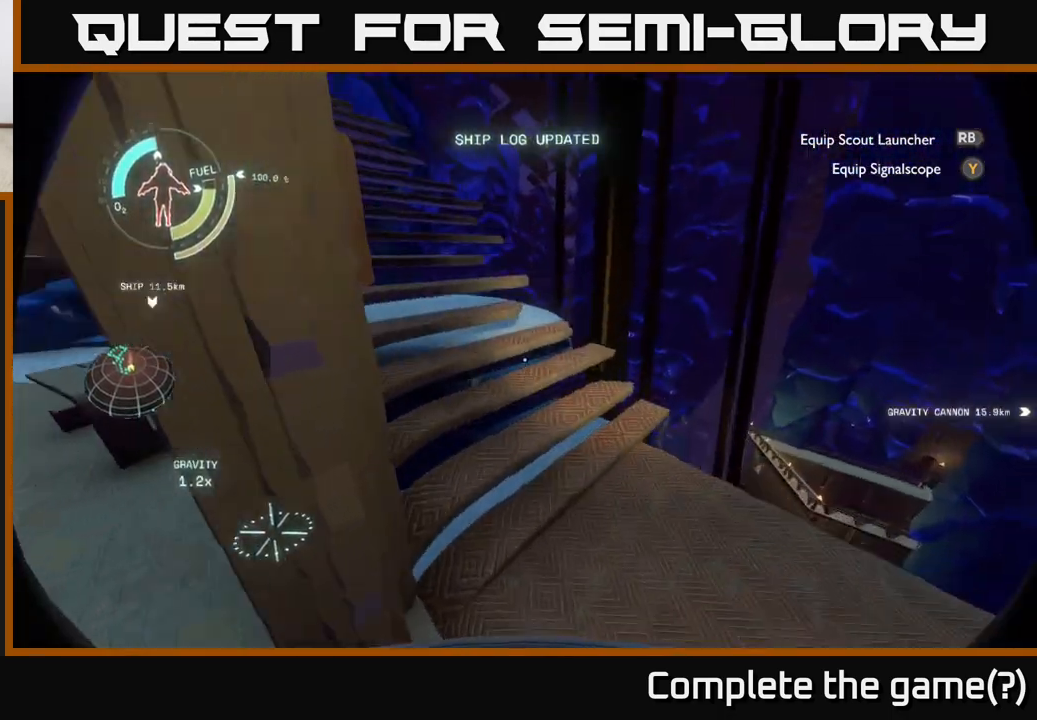
Gameplay with a controller (Xbox layout); each line is a JSON object with the inputs held at the frame after it. "events" lists button and stick changes between this image and that frame as [ms after this image, input, new state], when the widget could be followed in between.
{"buttons": [], "left_stick": "up", "right_stick": "center", "events": [[67, "right_stick", "up-left"], [167, "left_stick", "up"], [417, "right_stick", "center"]]}
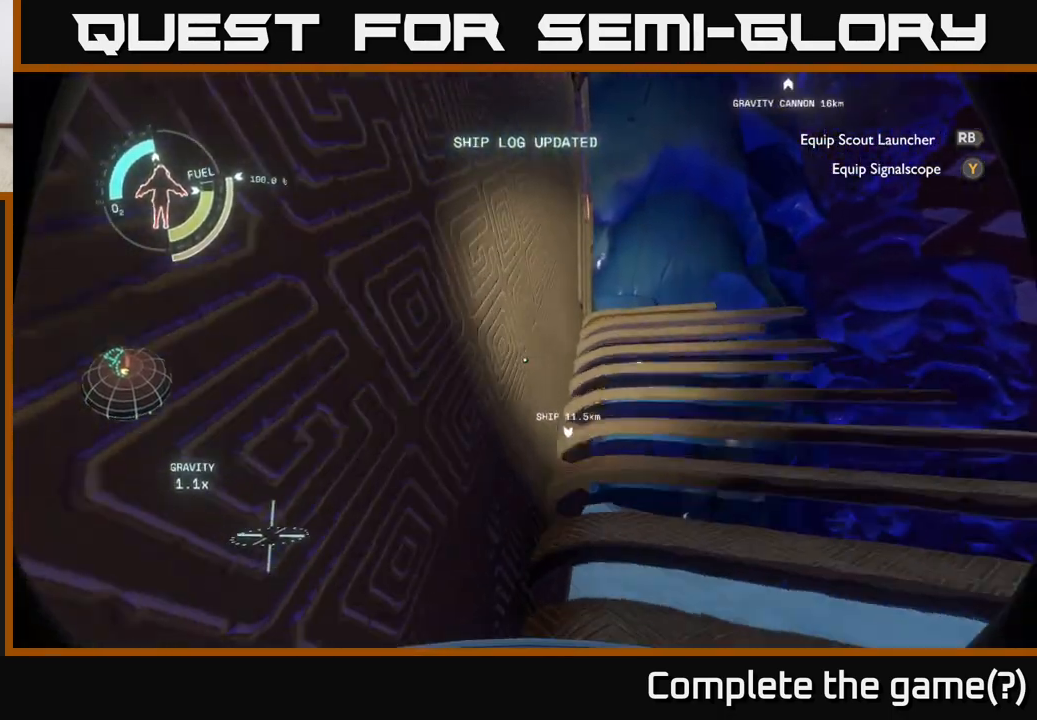
{"buttons": [], "left_stick": "up-right", "right_stick": "left", "events": [[183, "left_stick", "up-right"], [250, "right_stick", "up-left"], [367, "right_stick", "left"]]}
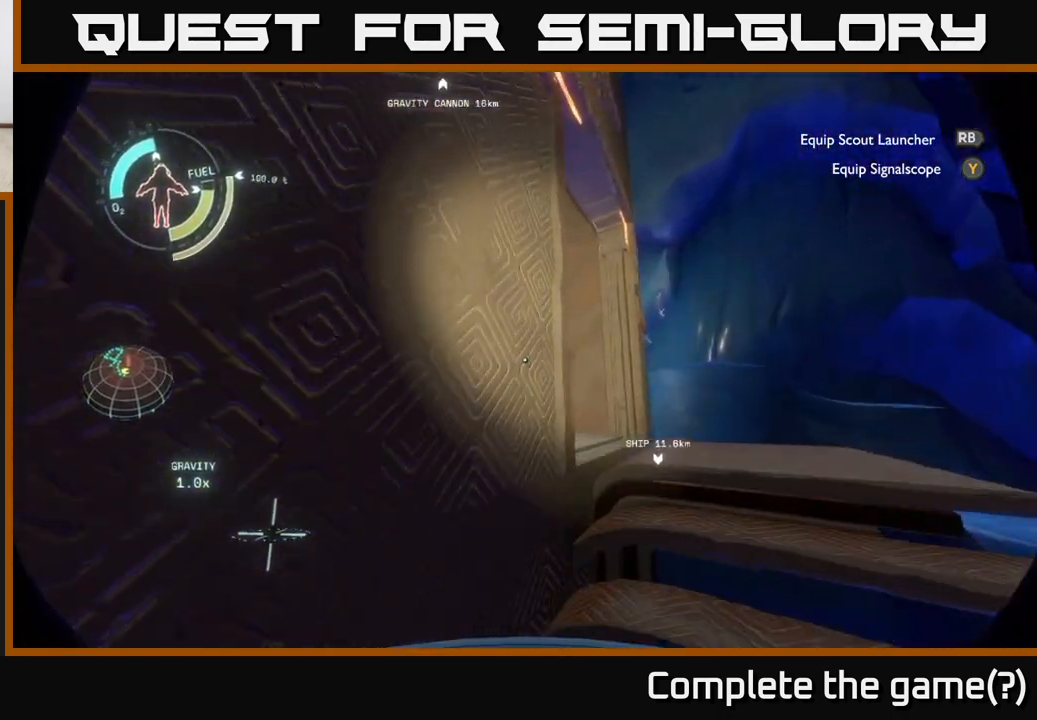
{"buttons": [], "left_stick": "right", "right_stick": "left", "events": [[250, "left_stick", "right"]]}
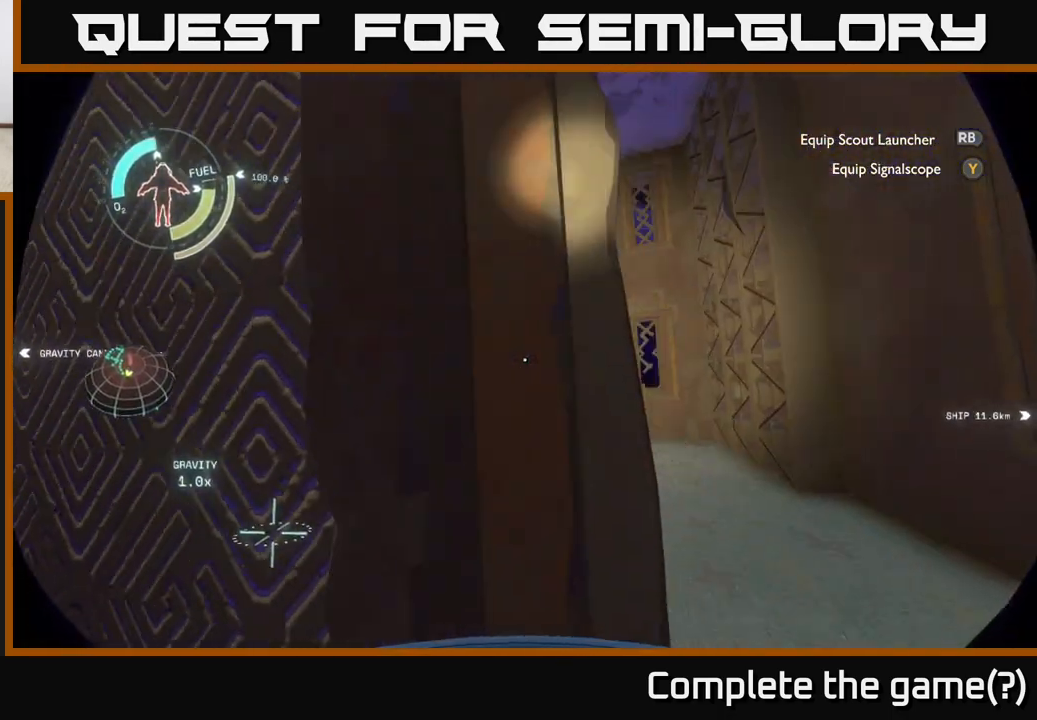
{"buttons": [], "left_stick": "center", "right_stick": "center", "events": [[17, "right_stick", "center"], [33, "left_stick", "up-right"], [300, "right_stick", "down-left"], [433, "left_stick", "center"], [483, "right_stick", "center"]]}
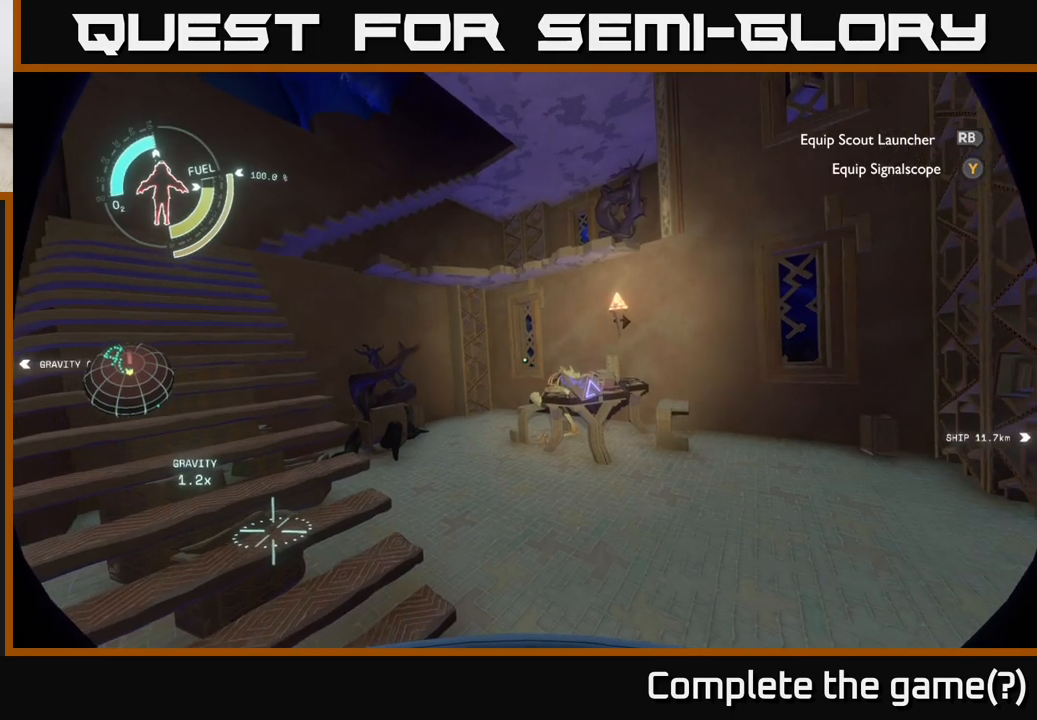
{"buttons": [], "left_stick": "up-right", "right_stick": "center", "events": [[350, "left_stick", "up-right"]]}
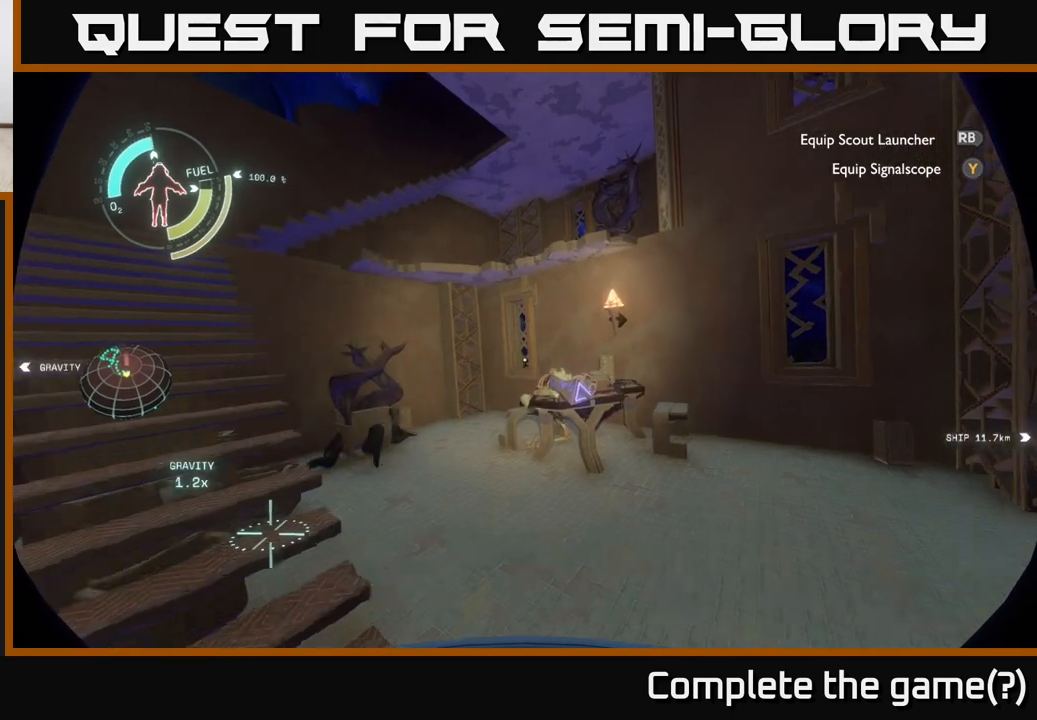
{"buttons": ["X"], "left_stick": "center", "right_stick": "center", "events": [[133, "right_stick", "down"], [300, "right_stick", "center"], [317, "left_stick", "center"], [450, "X", "down"]]}
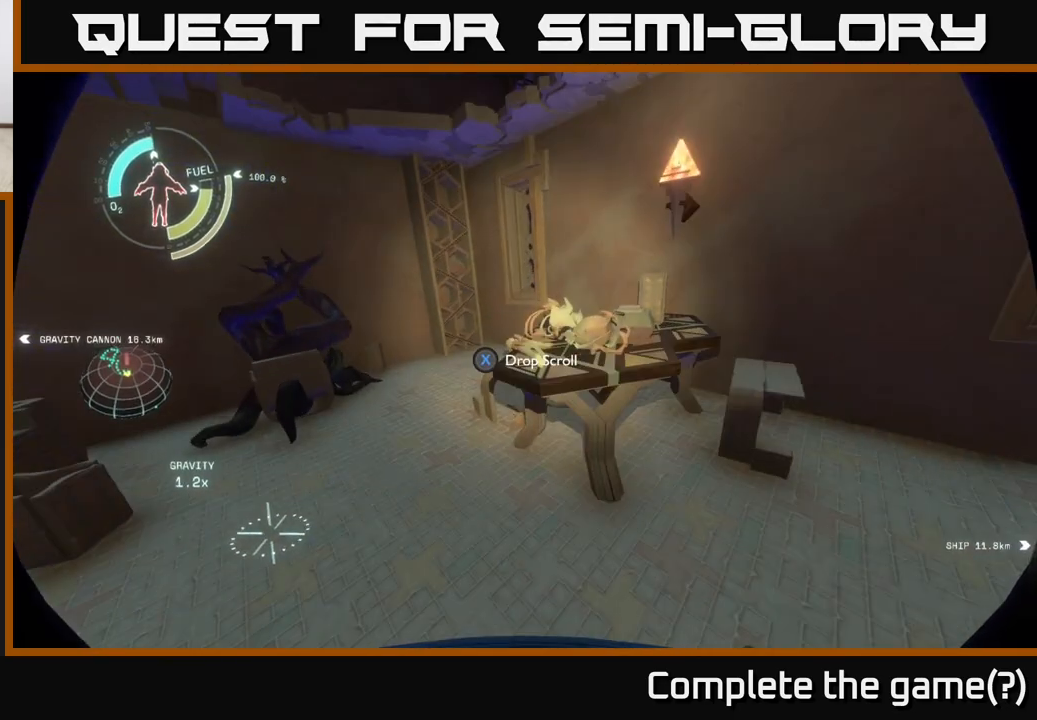
{"buttons": [], "left_stick": "up", "right_stick": "center", "events": [[33, "X", "up"], [217, "right_stick", "left"], [417, "left_stick", "up"], [450, "right_stick", "center"]]}
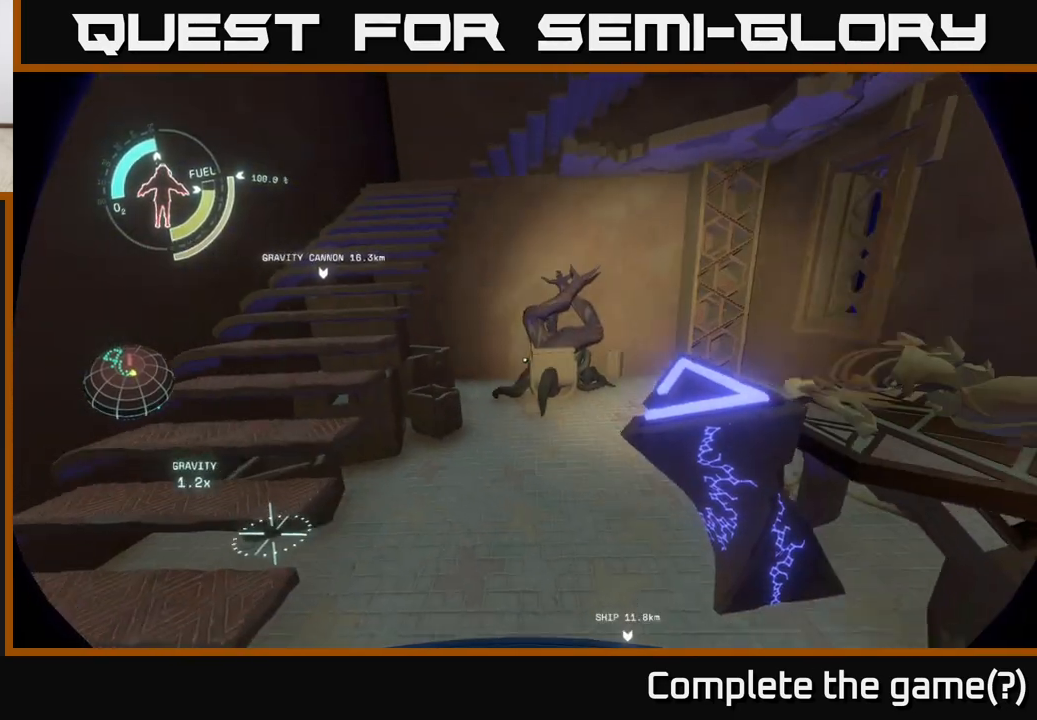
{"buttons": [], "left_stick": "down-left", "right_stick": "up-left", "events": [[100, "left_stick", "center"], [267, "right_stick", "up-left"], [400, "left_stick", "down"], [450, "left_stick", "down-left"]]}
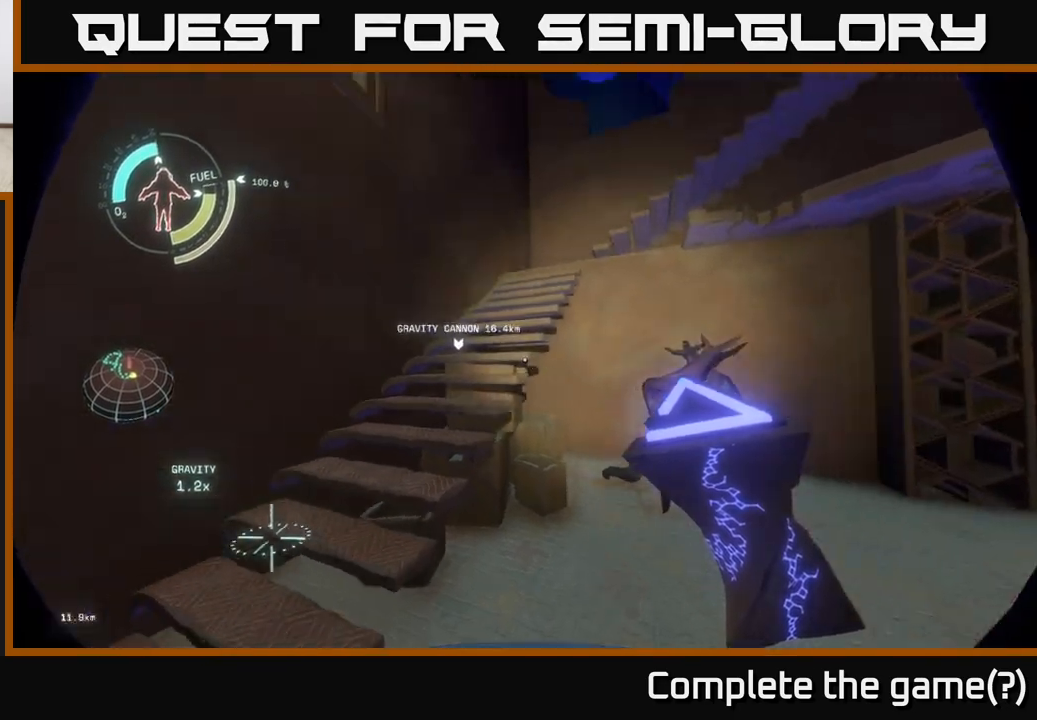
{"buttons": [], "left_stick": "left", "right_stick": "down-left", "events": [[67, "right_stick", "up"], [183, "right_stick", "up-right"], [350, "right_stick", "down-right"], [383, "left_stick", "left"], [400, "right_stick", "down-left"]]}
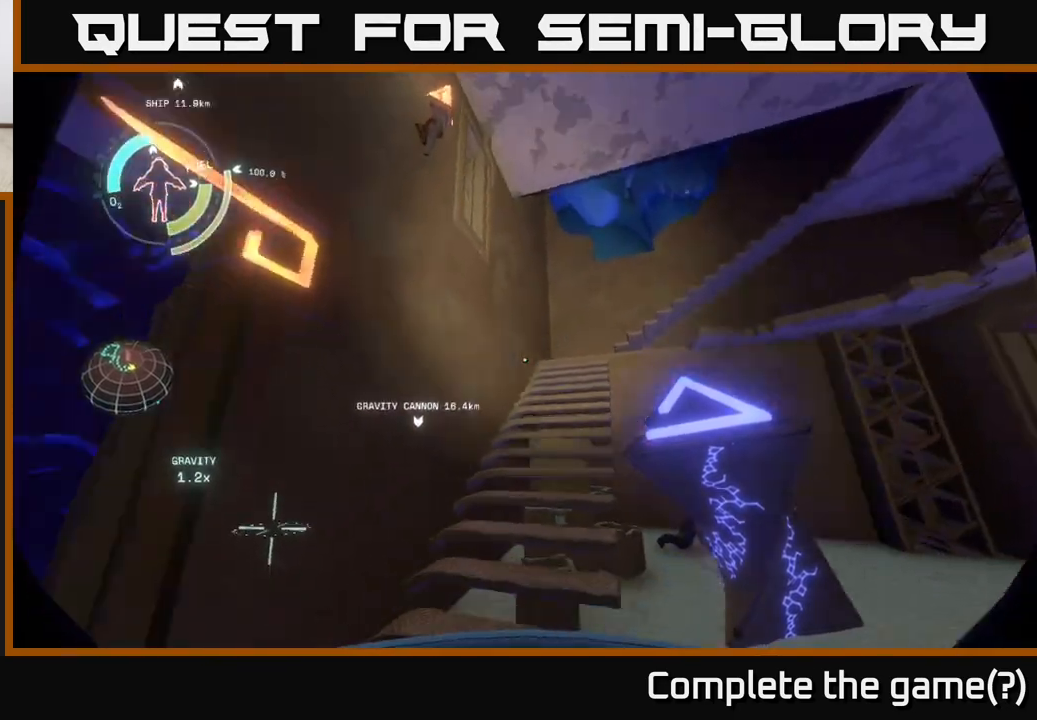
{"buttons": [], "left_stick": "up", "right_stick": "down", "events": [[283, "right_stick", "down"], [367, "left_stick", "up"]]}
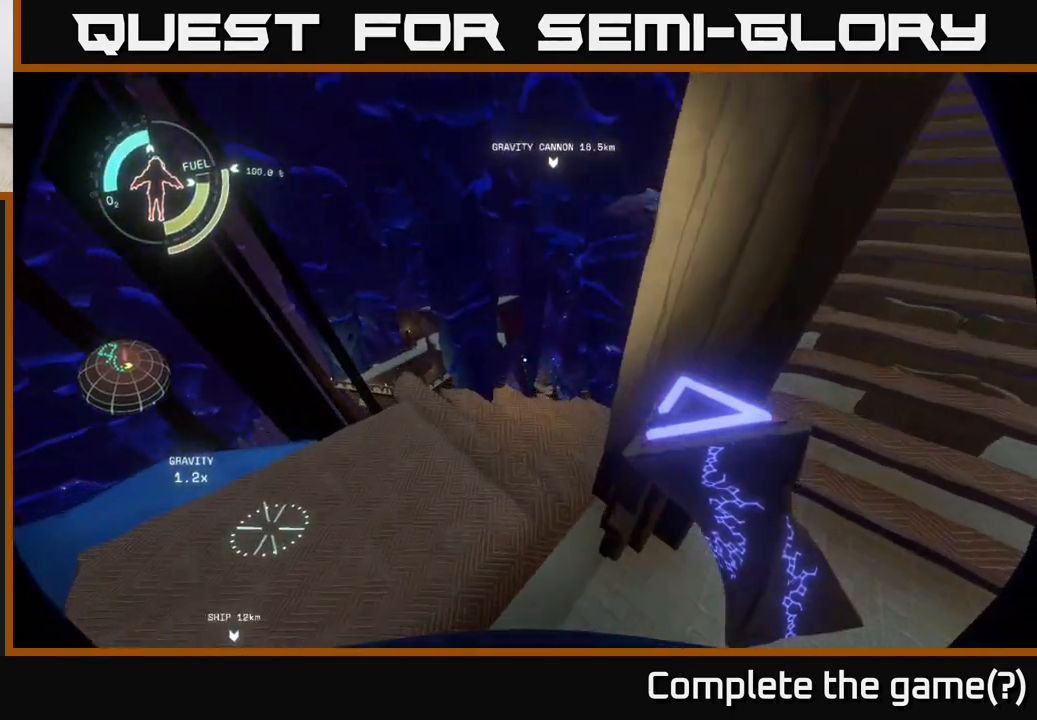
{"buttons": [], "left_stick": "up", "right_stick": "center", "events": [[150, "right_stick", "right"], [250, "right_stick", "up-right"], [350, "right_stick", "center"]]}
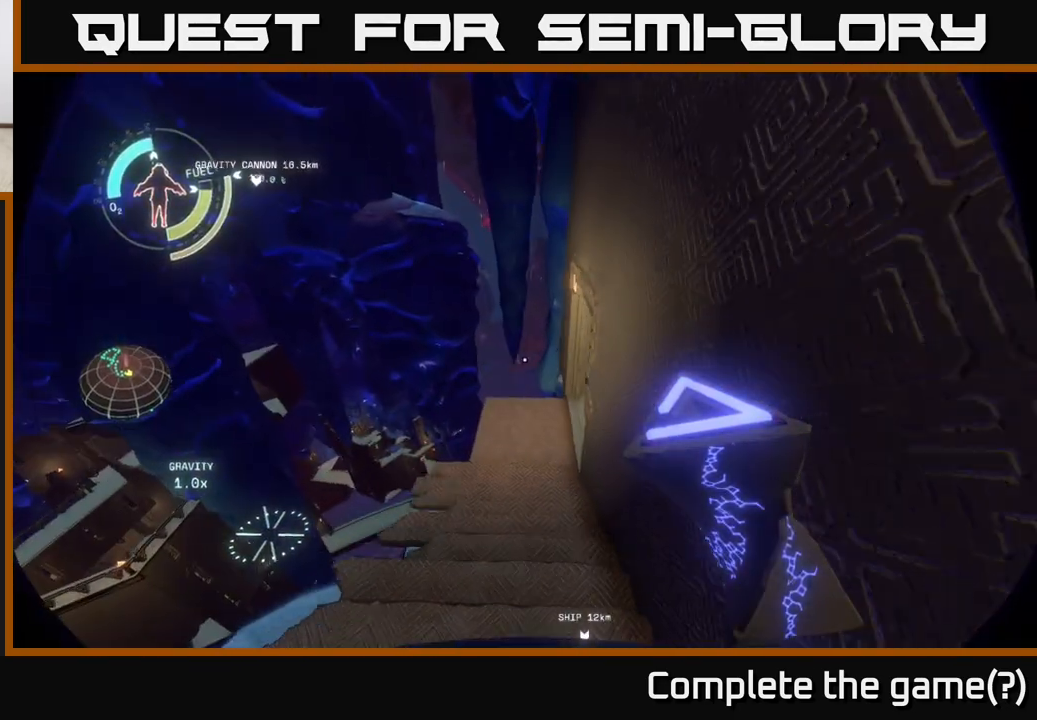
{"buttons": [], "left_stick": "up", "right_stick": "up-right", "events": [[300, "right_stick", "right"], [467, "right_stick", "up-right"]]}
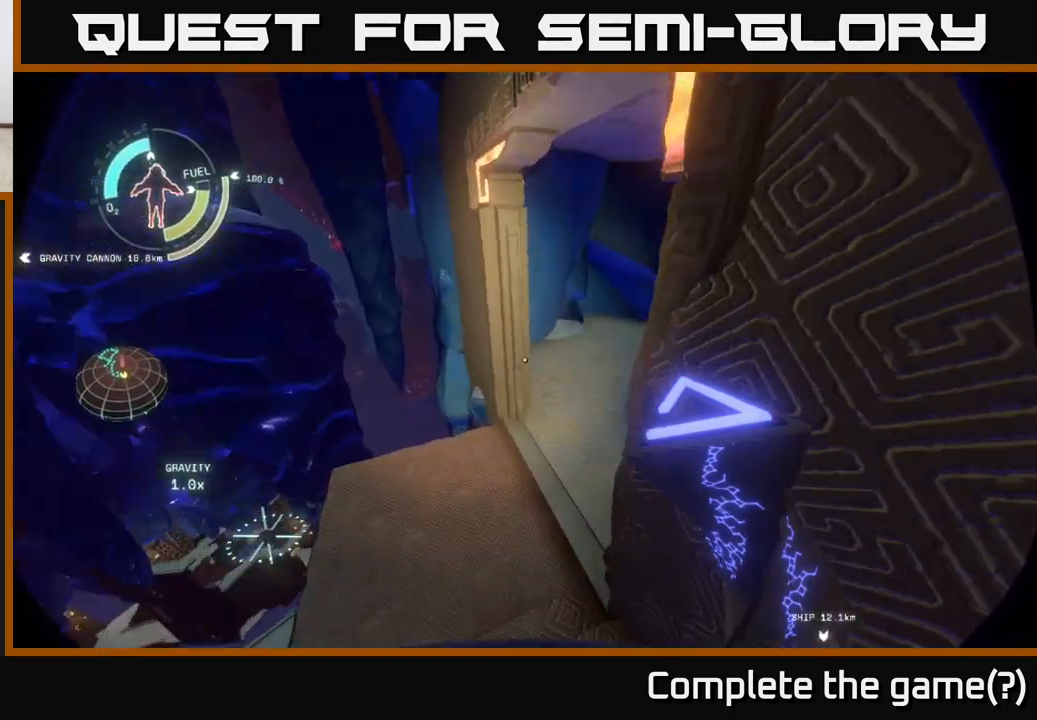
{"buttons": [], "left_stick": "up", "right_stick": "center", "events": [[217, "left_stick", "up-left"], [417, "left_stick", "up"], [433, "right_stick", "center"]]}
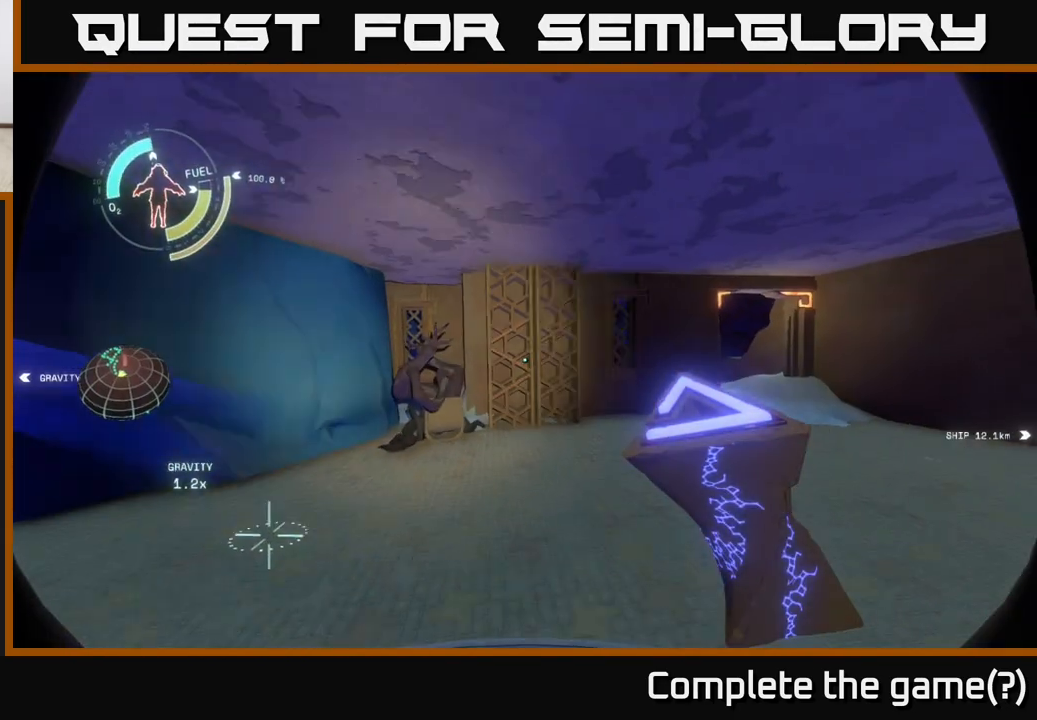
{"buttons": [], "left_stick": "up", "right_stick": "center", "events": [[133, "right_stick", "right"], [400, "right_stick", "center"]]}
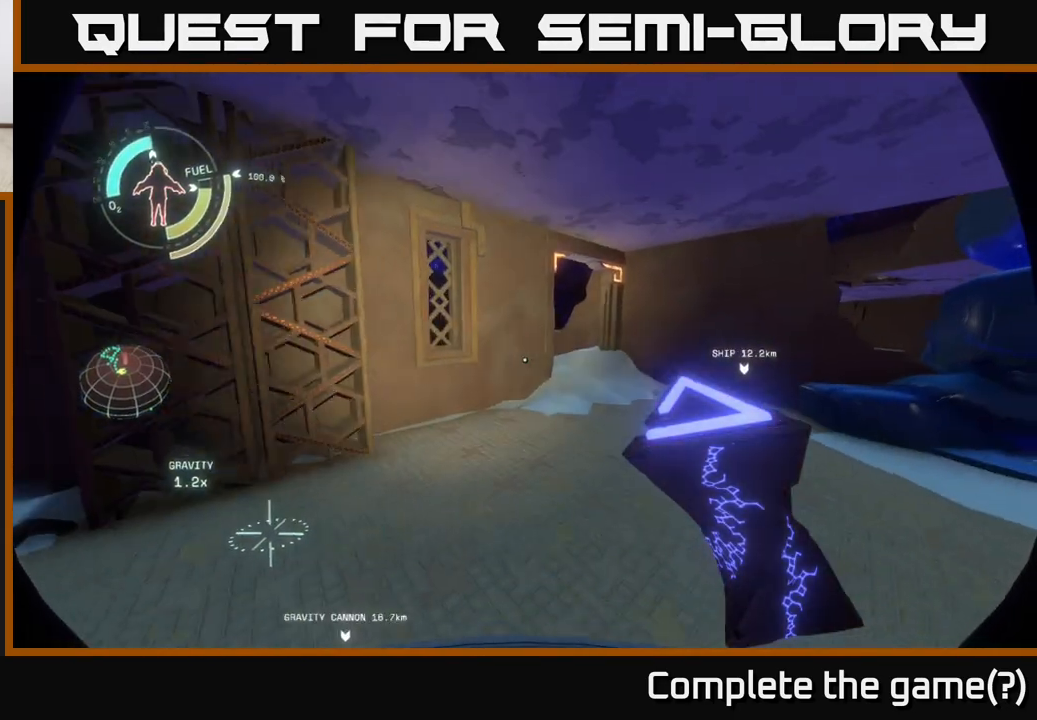
{"buttons": [], "left_stick": "up-right", "right_stick": "center", "events": [[67, "left_stick", "up-right"]]}
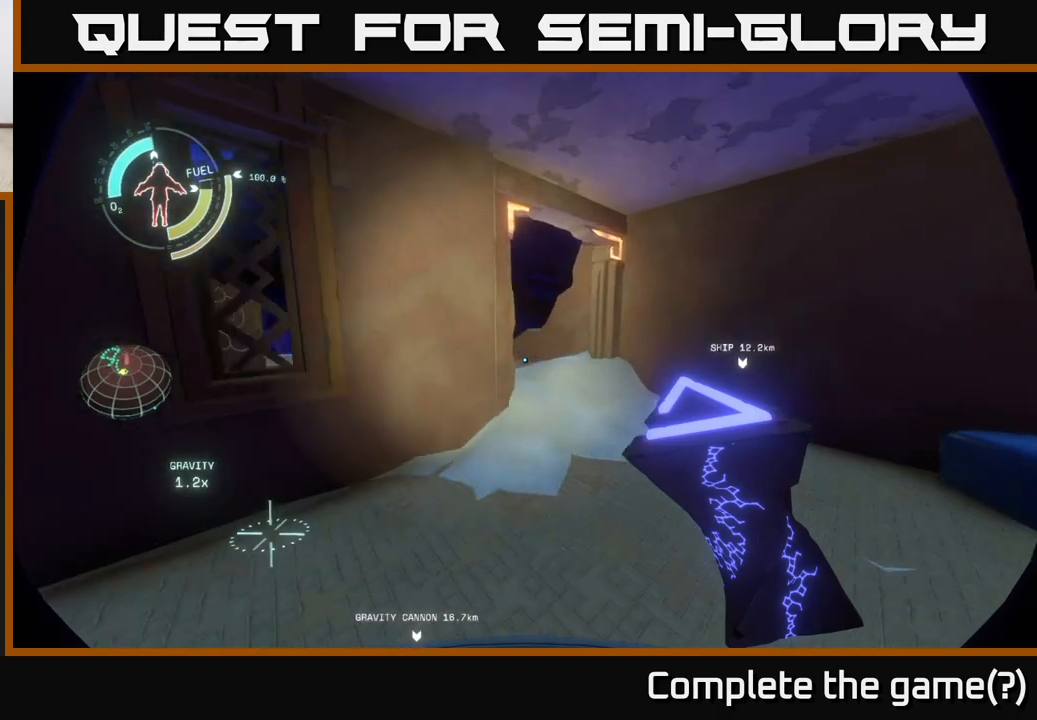
{"buttons": [], "left_stick": "up", "right_stick": "up-left", "events": [[433, "right_stick", "up-left"], [500, "left_stick", "up"]]}
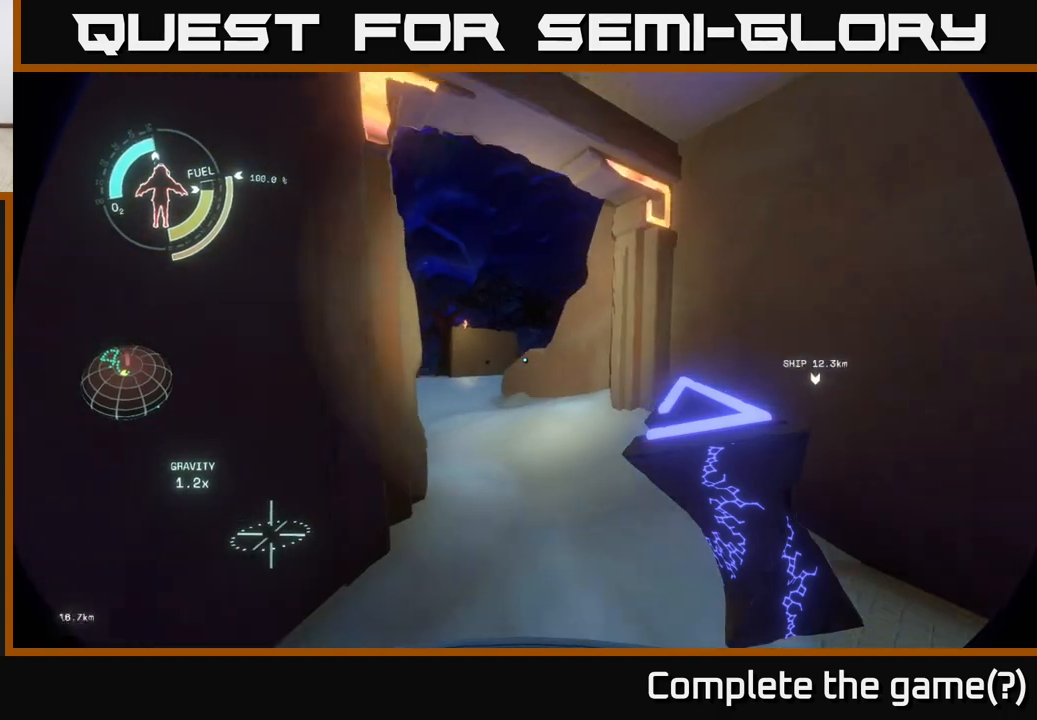
{"buttons": [], "left_stick": "up", "right_stick": "center", "events": [[200, "right_stick", "center"]]}
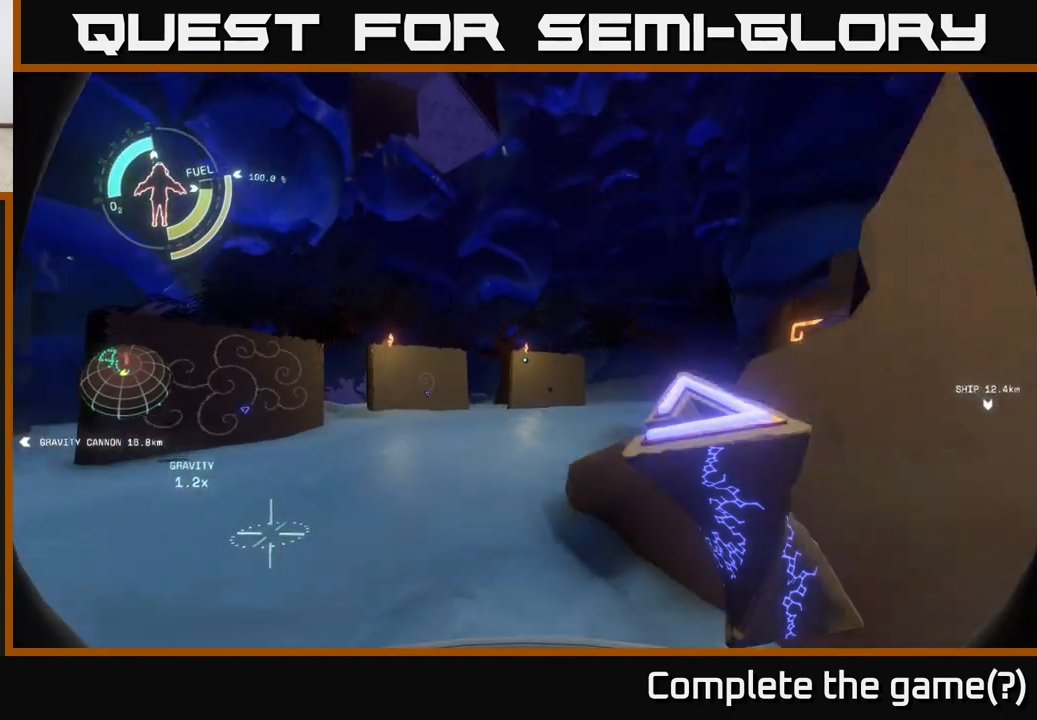
{"buttons": [], "left_stick": "up", "right_stick": "center", "events": [[133, "right_stick", "down"], [450, "right_stick", "center"]]}
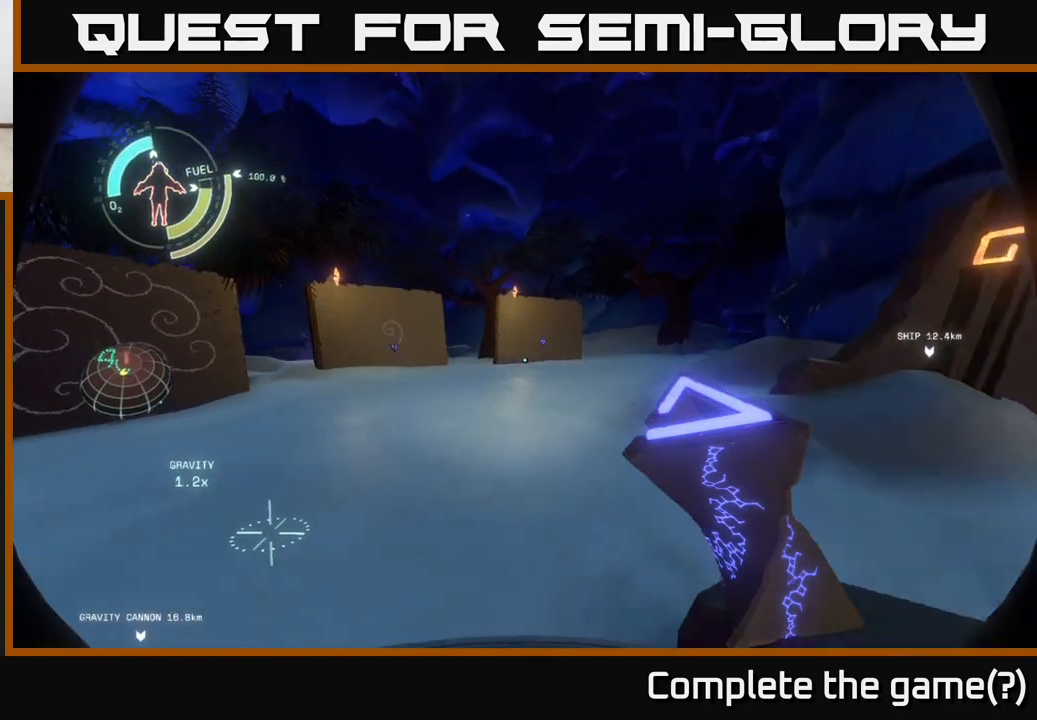
{"buttons": [], "left_stick": "up", "right_stick": "center", "events": []}
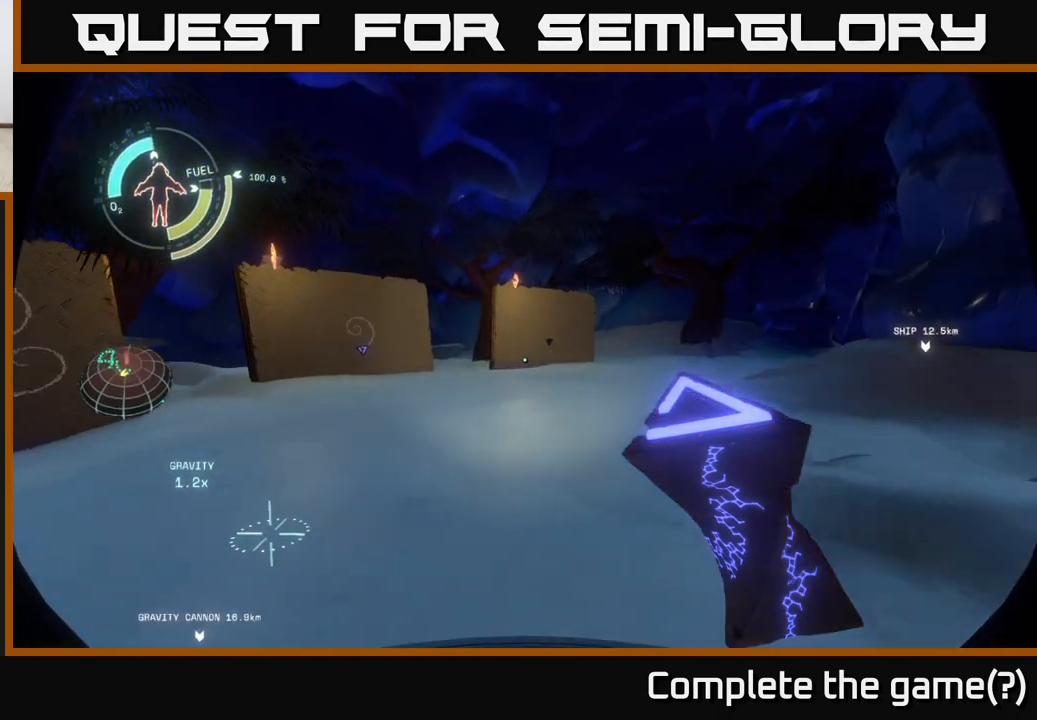
{"buttons": [], "left_stick": "up-right", "right_stick": "left", "events": [[283, "right_stick", "left"], [367, "left_stick", "up-right"]]}
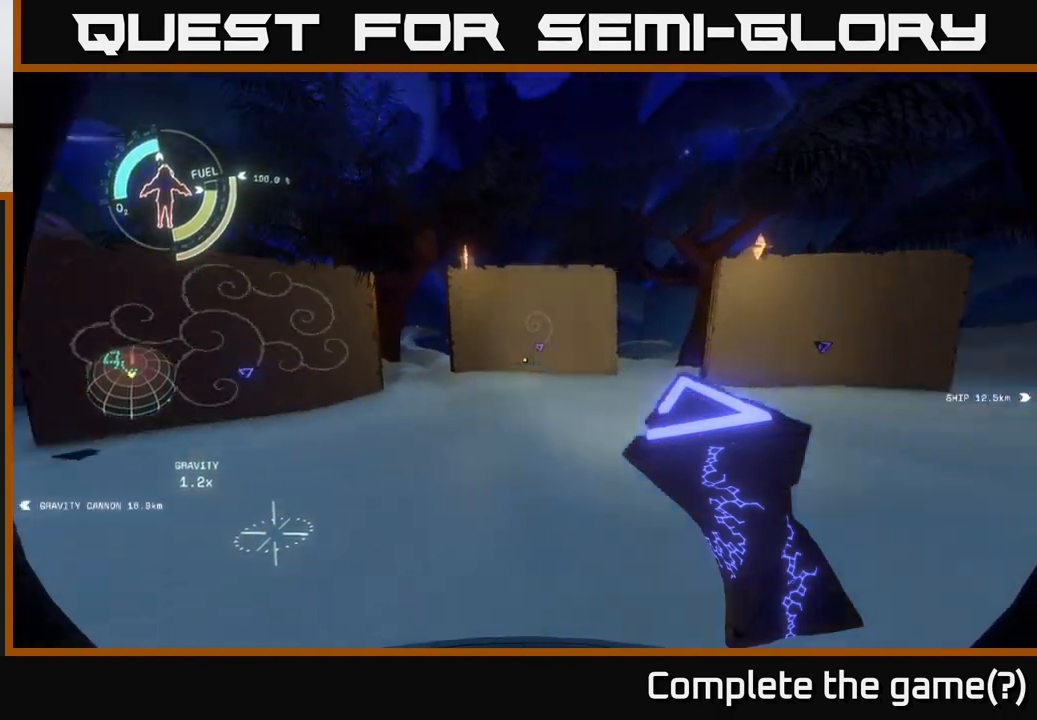
{"buttons": [], "left_stick": "right", "right_stick": "right", "events": [[167, "right_stick", "up-left"], [233, "left_stick", "right"], [283, "right_stick", "center"], [500, "right_stick", "right"]]}
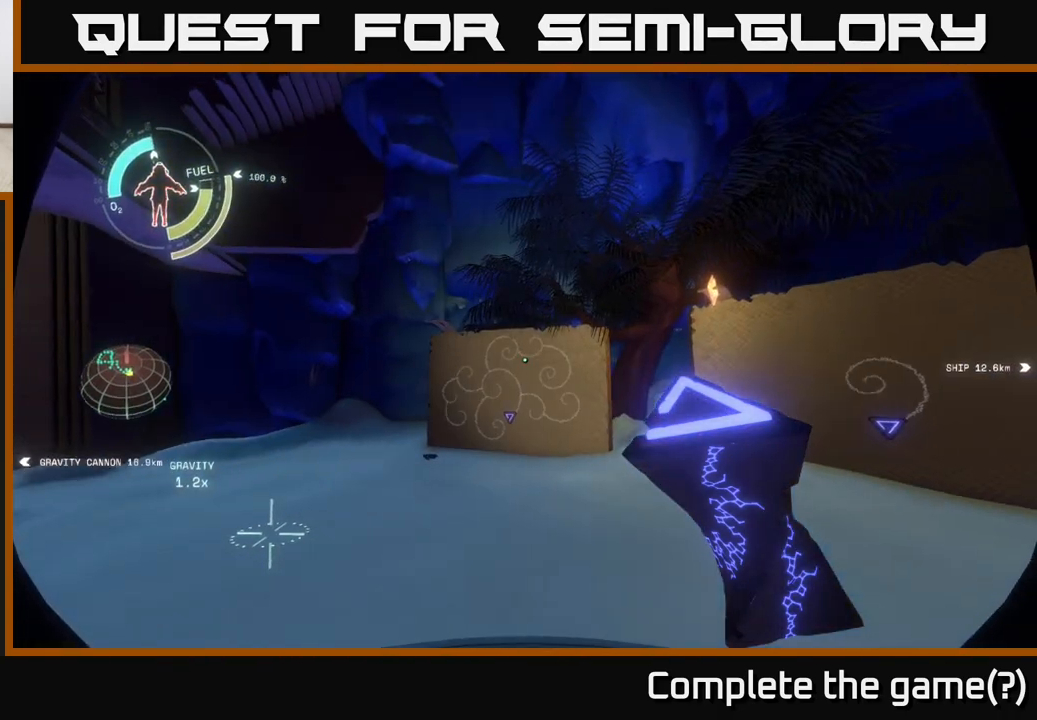
{"buttons": [], "left_stick": "right", "right_stick": "center", "events": [[333, "right_stick", "down-right"], [450, "right_stick", "center"]]}
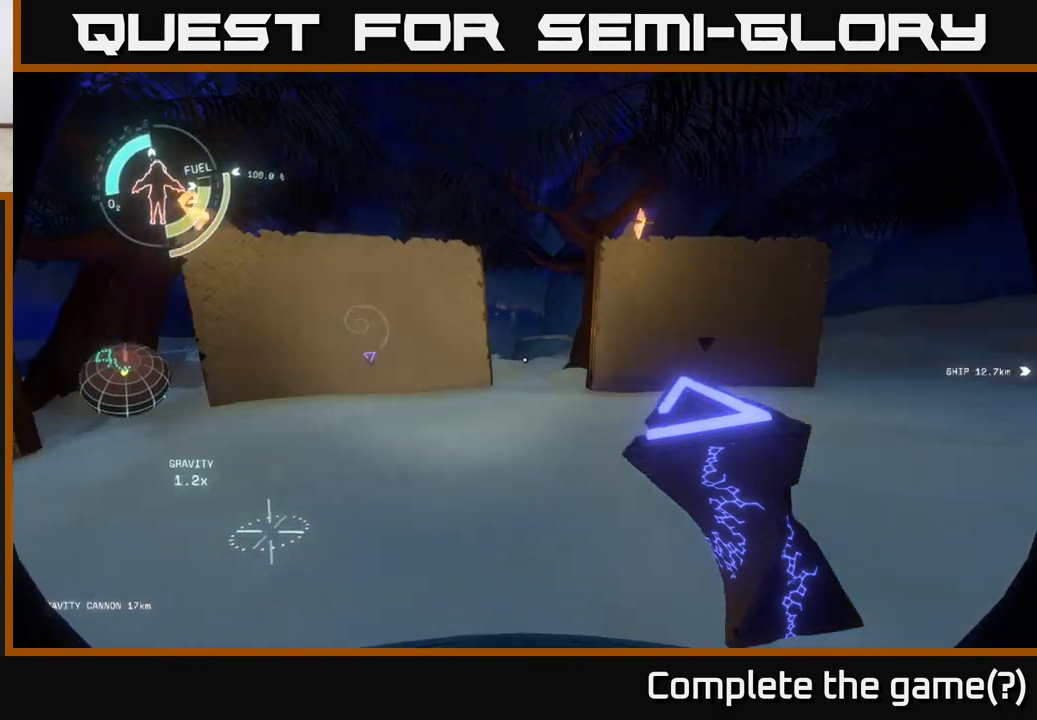
{"buttons": [], "left_stick": "up-right", "right_stick": "center", "events": [[67, "left_stick", "up-right"]]}
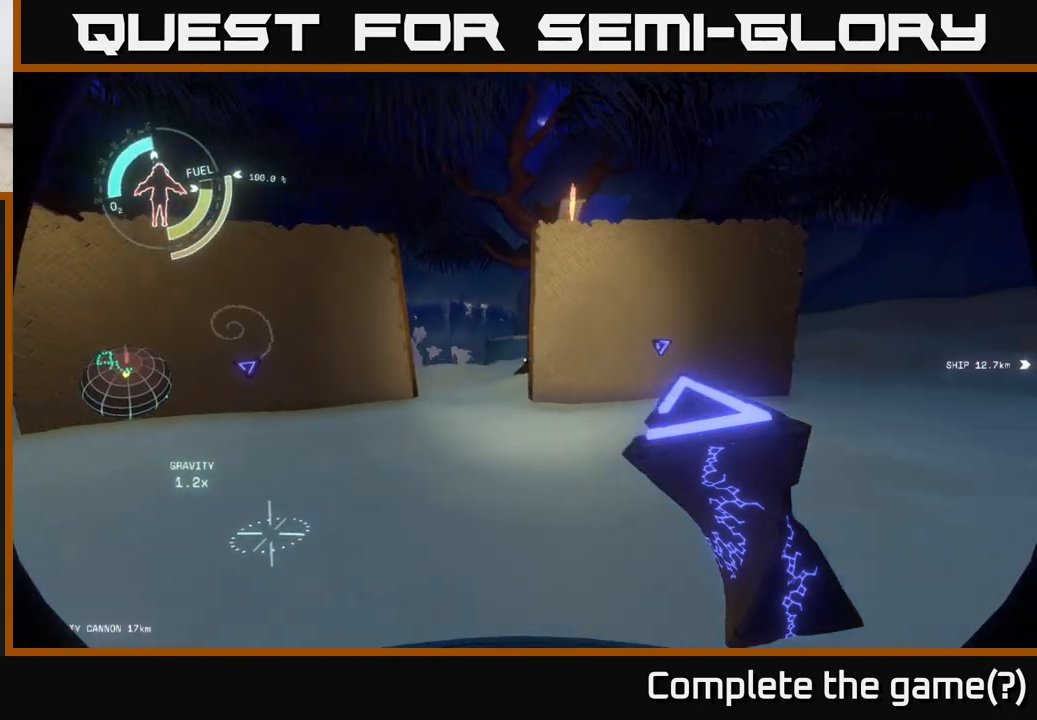
{"buttons": [], "left_stick": "up-right", "right_stick": "center", "events": []}
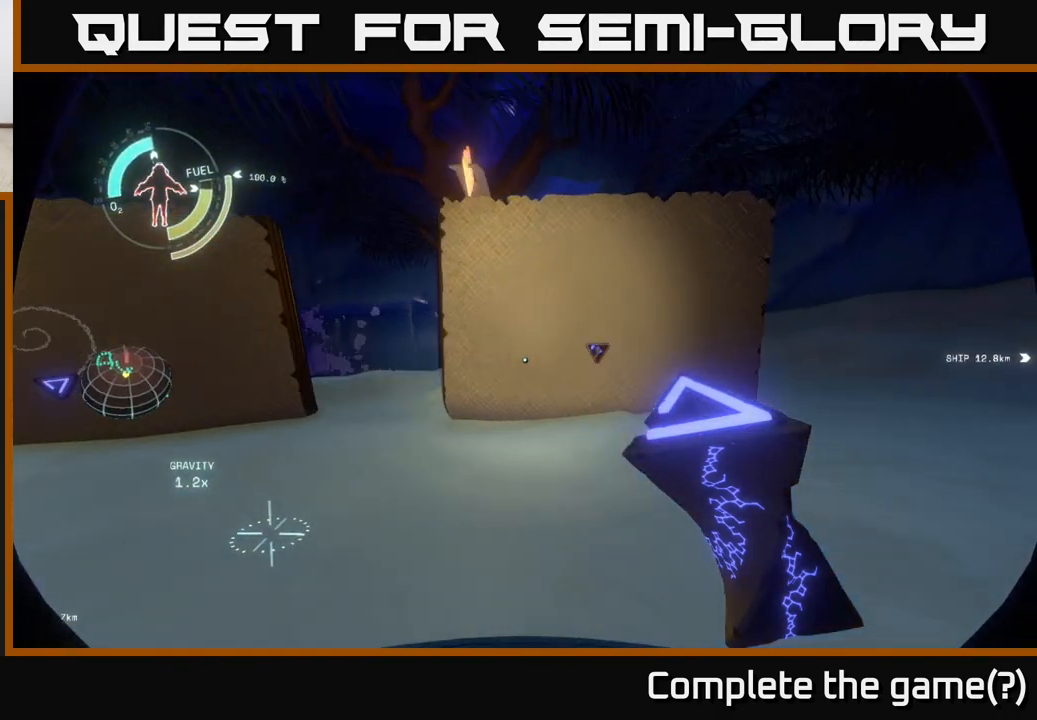
{"buttons": [], "left_stick": "up", "right_stick": "center", "events": [[417, "left_stick", "up"]]}
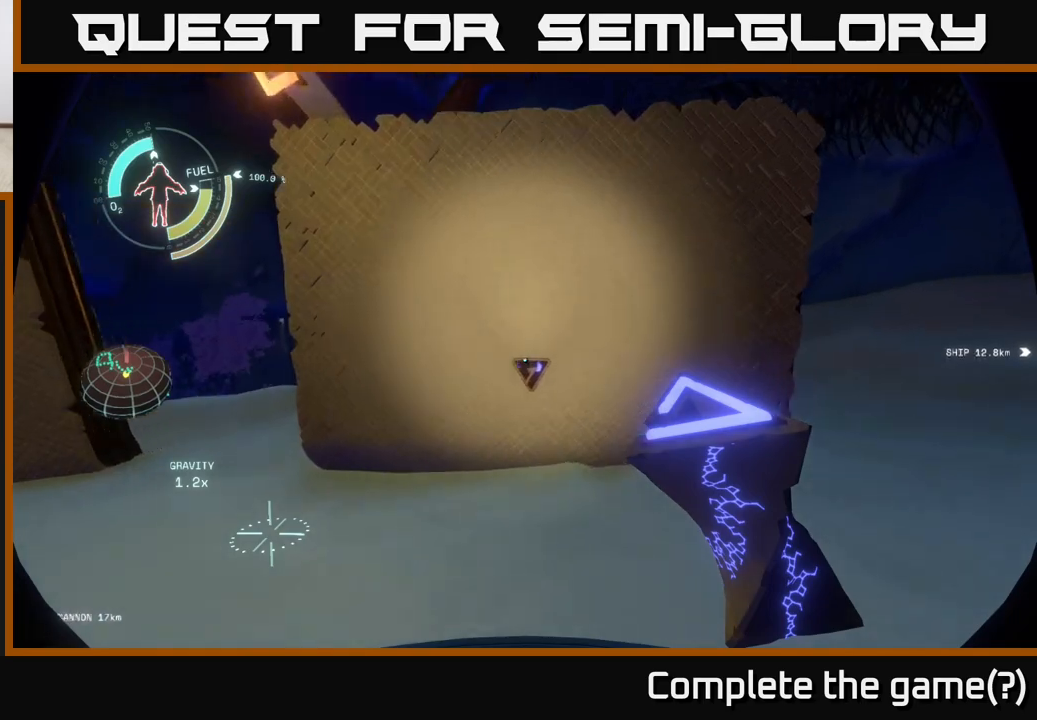
{"buttons": [], "left_stick": "center", "right_stick": "center", "events": [[50, "right_stick", "down"], [233, "right_stick", "center"], [250, "left_stick", "up-right"], [400, "X", "down"], [400, "left_stick", "center"], [500, "X", "up"]]}